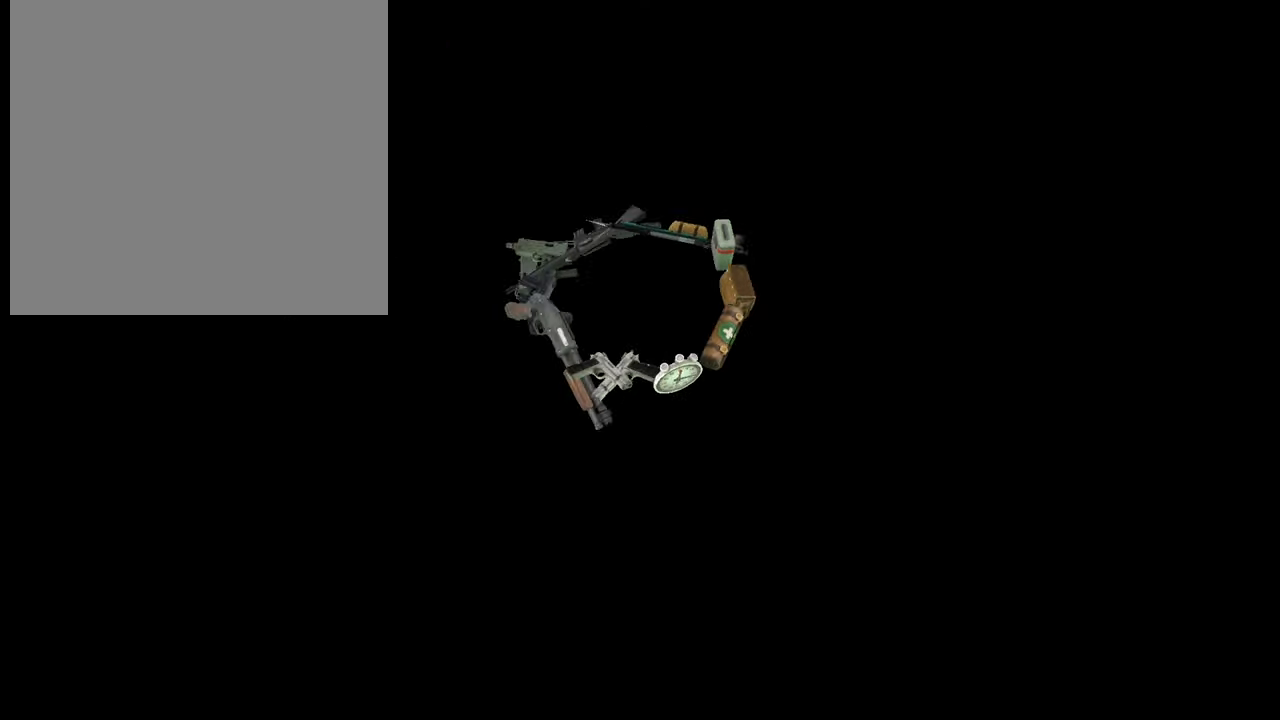
Gameplay with a controller (Xbox layout); each line is a JSON object with the inputs held at the frame after it. "events" lists button and stick changes between this image and that frame as [ms after this image, input, new state], when the widget could be followed in between. Not read: left_stick.
{"buttons": [], "right_stick": "center", "events": []}
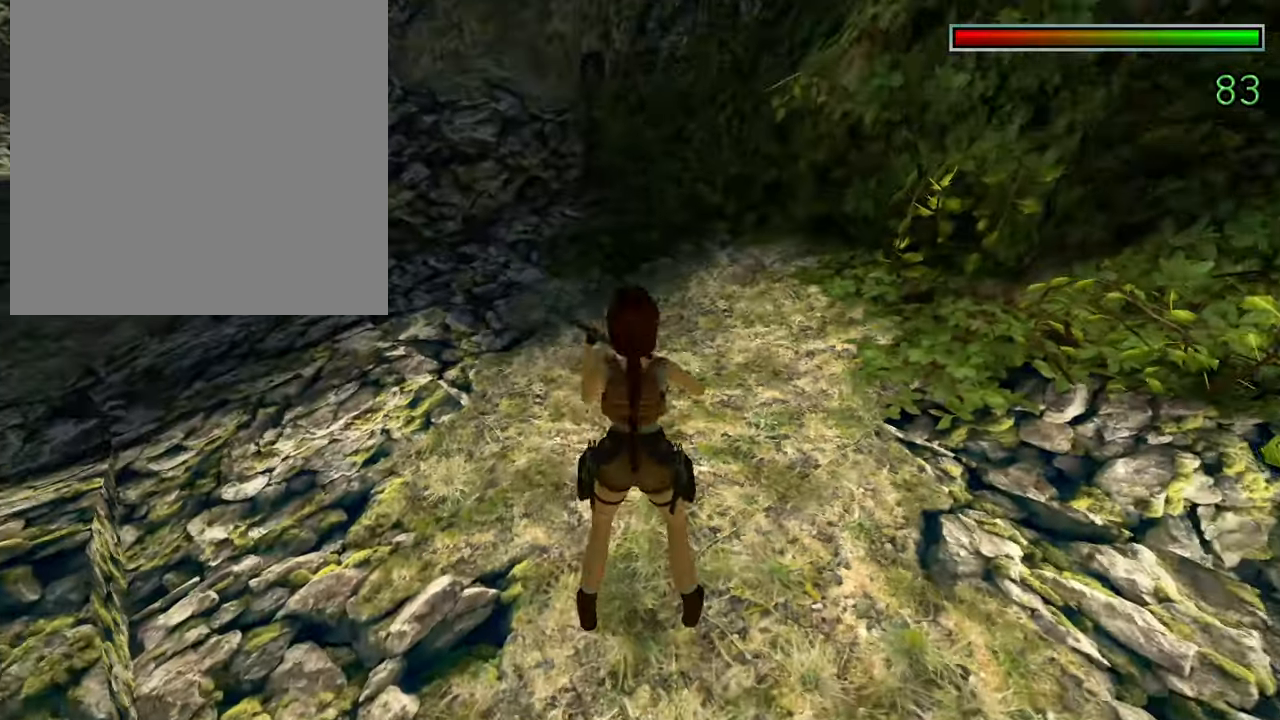
{"buttons": [], "right_stick": "left", "events": [[184, "right_stick", "left"]]}
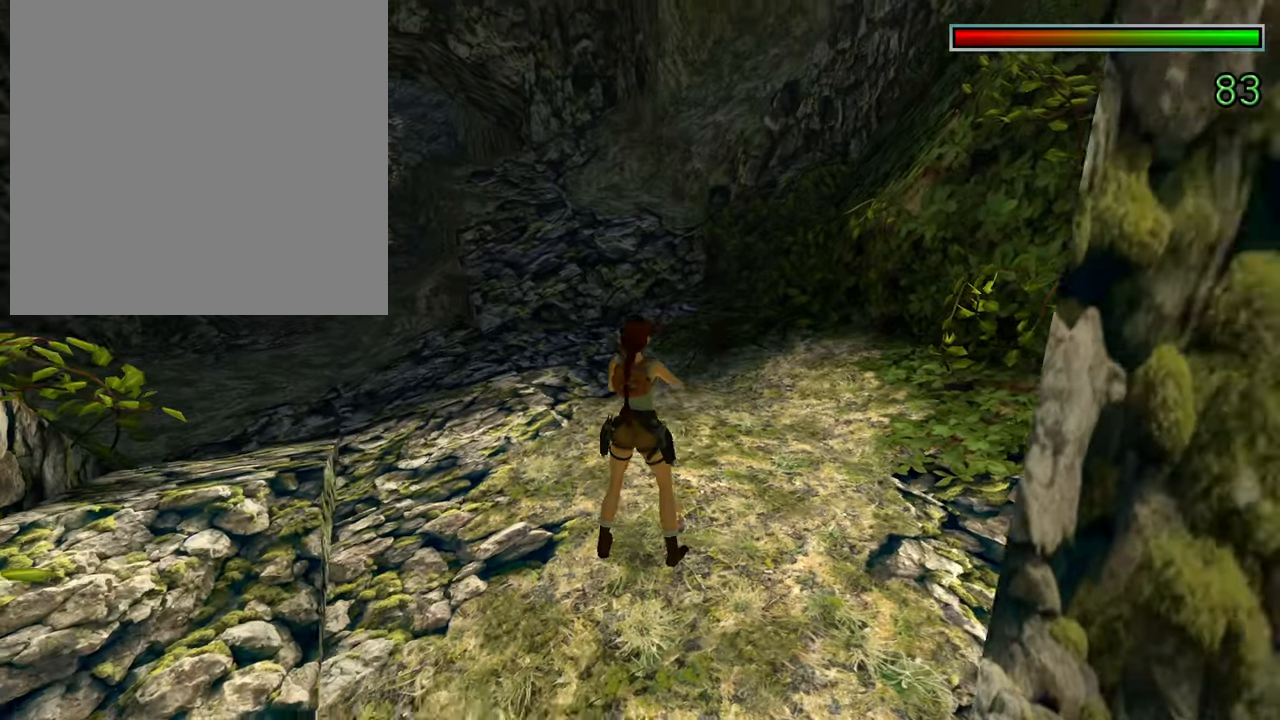
{"buttons": [], "right_stick": "left", "events": [[50, "right_stick", "center"], [384, "right_stick", "left"]]}
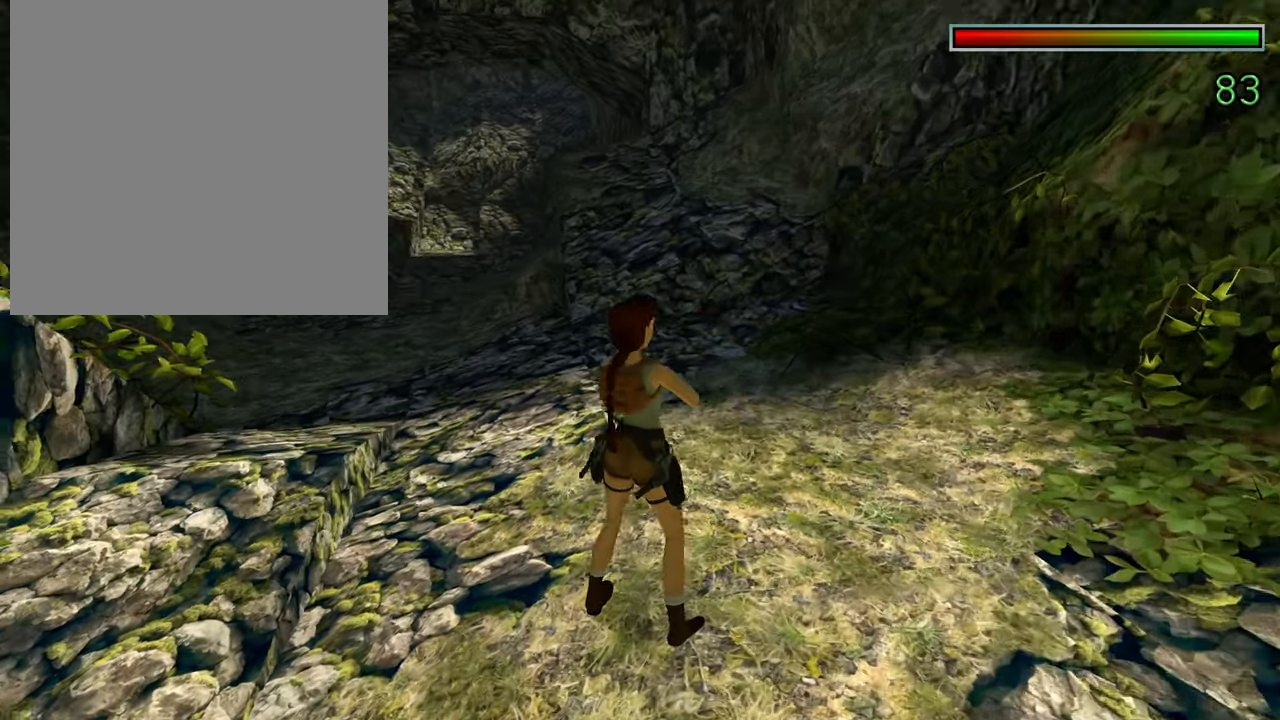
{"buttons": [], "right_stick": "left", "events": []}
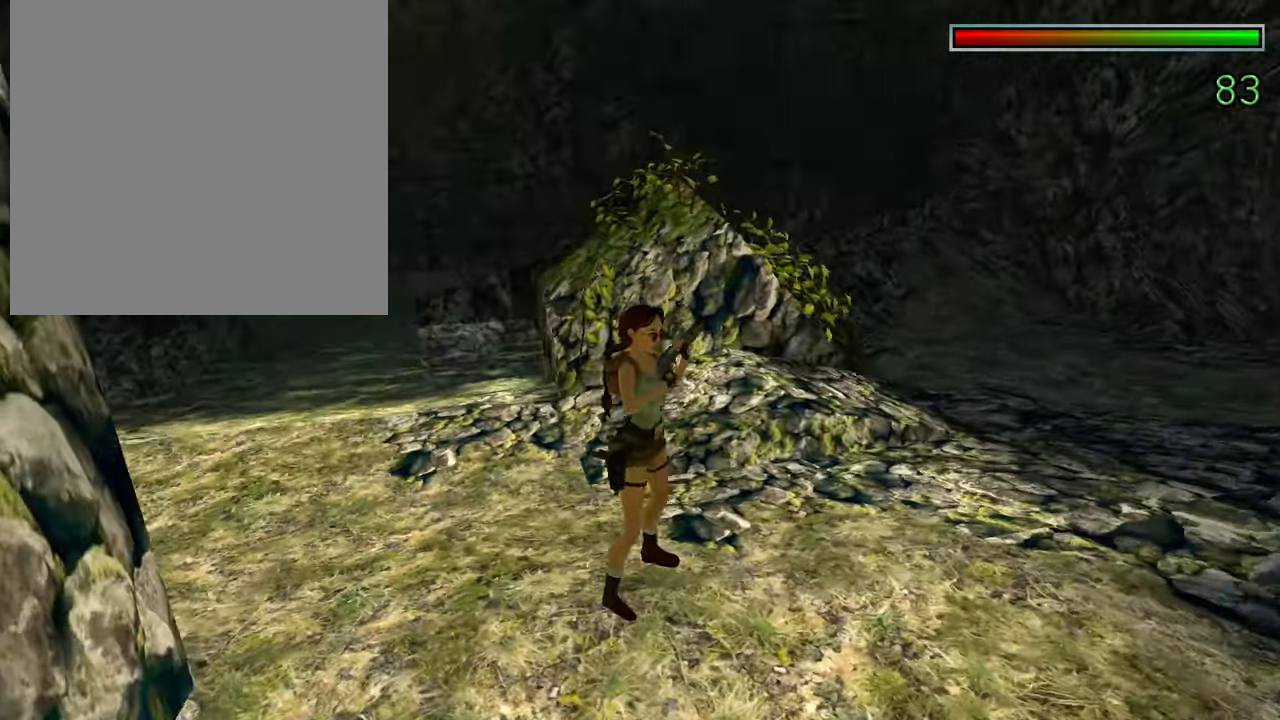
{"buttons": [], "right_stick": "left", "events": [[67, "right_stick", "center"], [317, "right_stick", "left"]]}
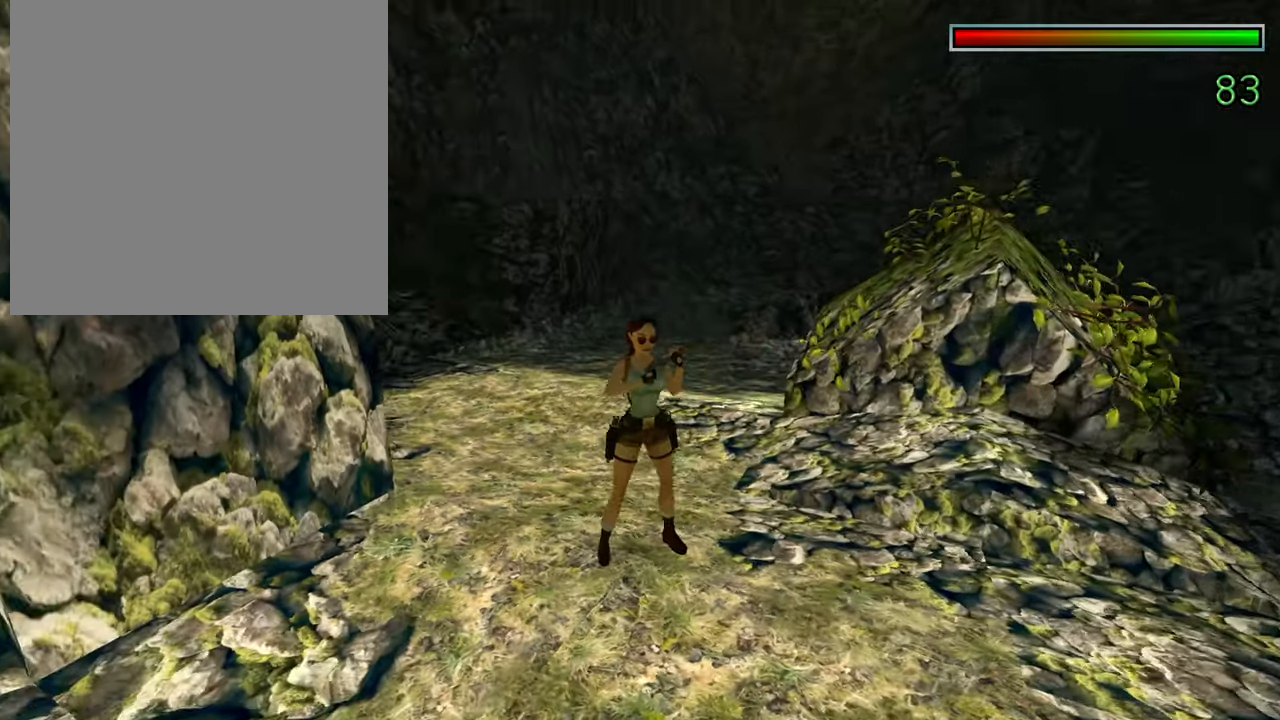
{"buttons": [], "right_stick": "center", "events": [[117, "right_stick", "center"]]}
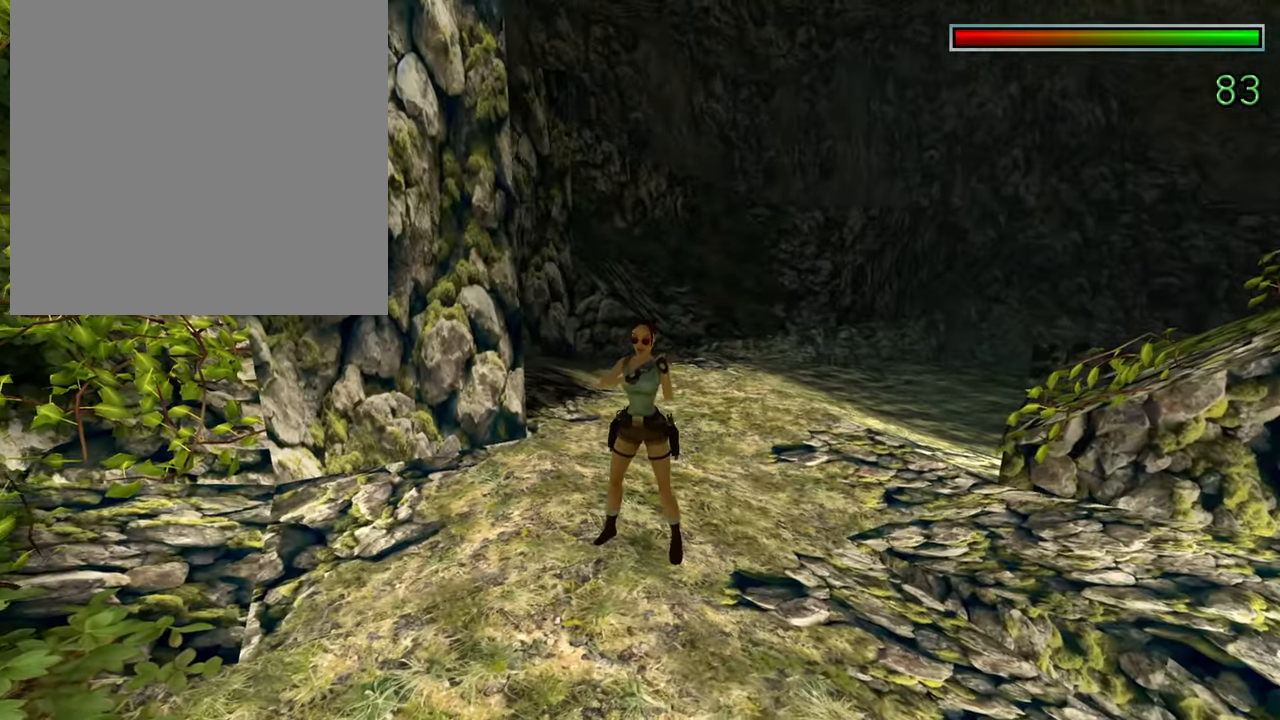
{"buttons": [], "right_stick": "right", "events": [[33, "Y", "down"], [117, "Y", "up"], [350, "right_stick", "right"]]}
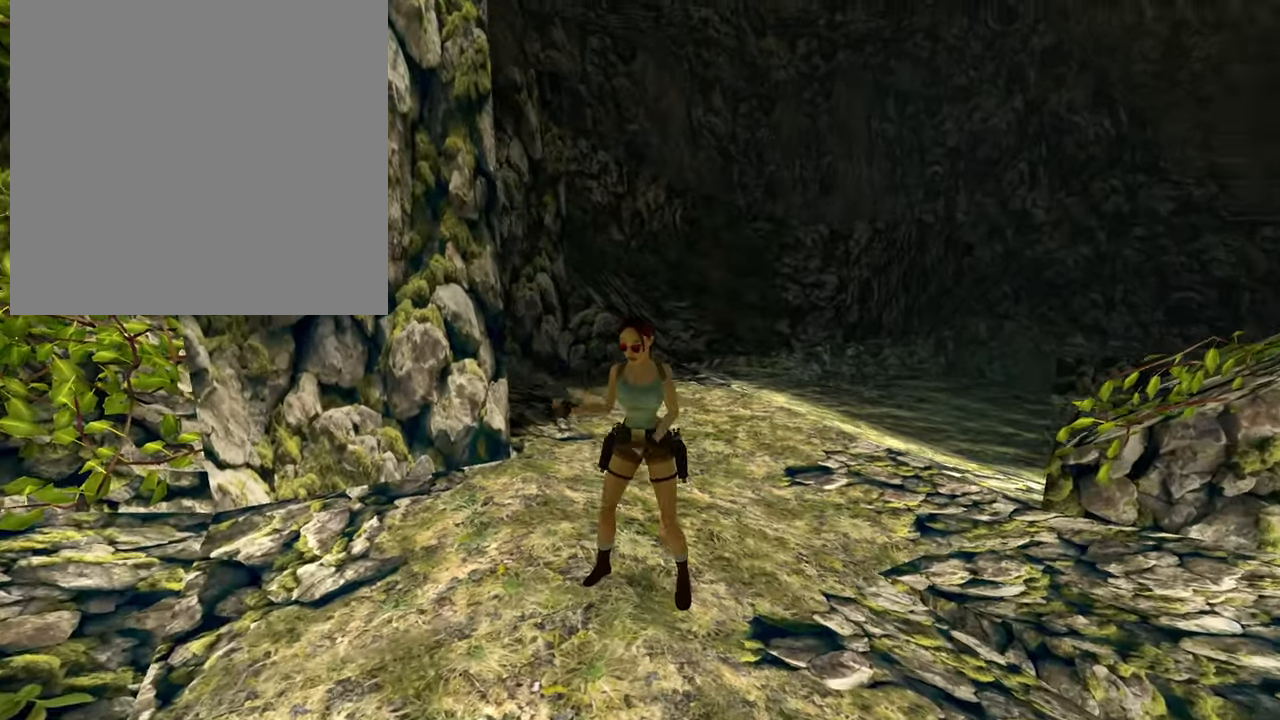
{"buttons": [], "right_stick": "center", "events": [[117, "right_stick", "center"]]}
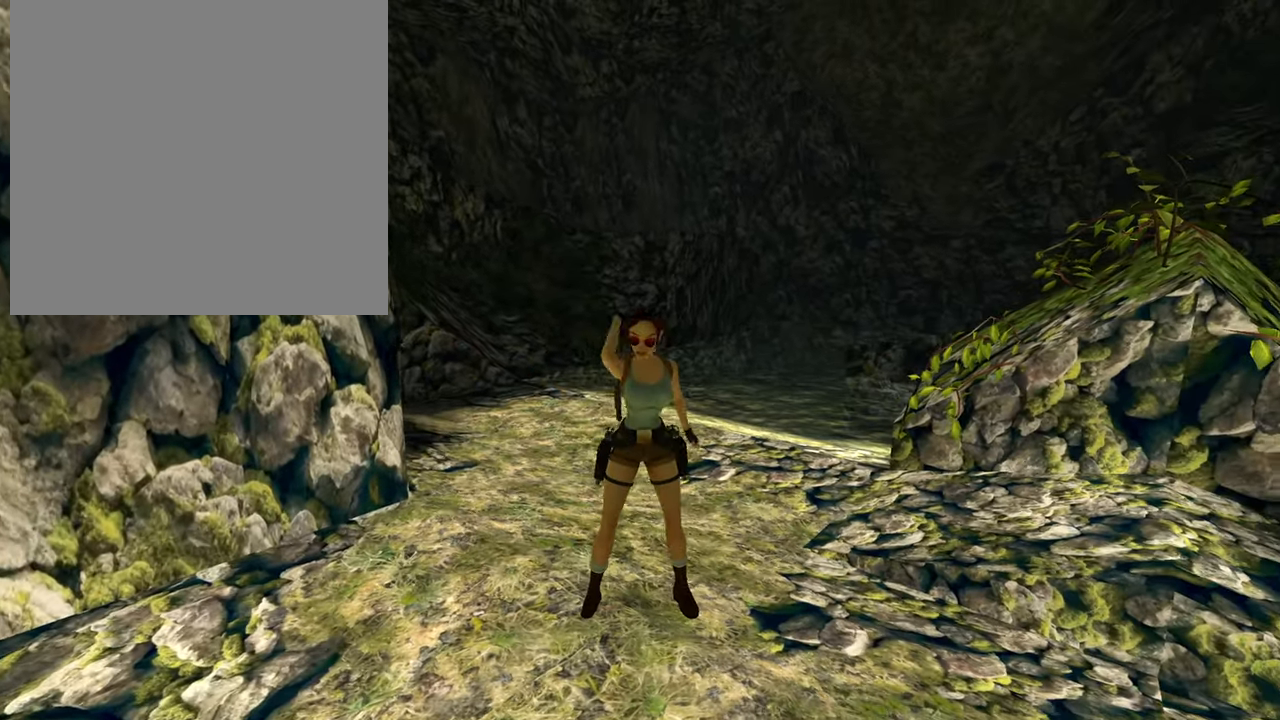
{"buttons": [], "right_stick": "center", "events": []}
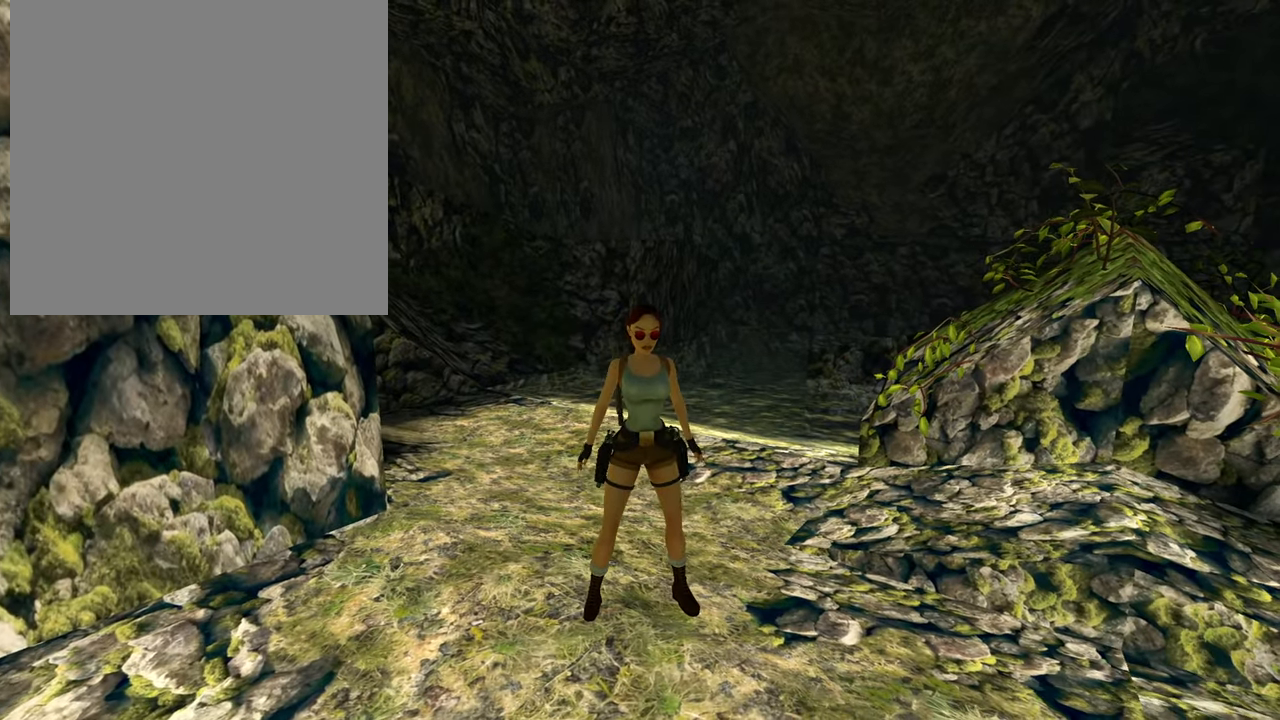
{"buttons": ["SELECT"], "right_stick": "center", "events": [[234, "SELECT", "down"]]}
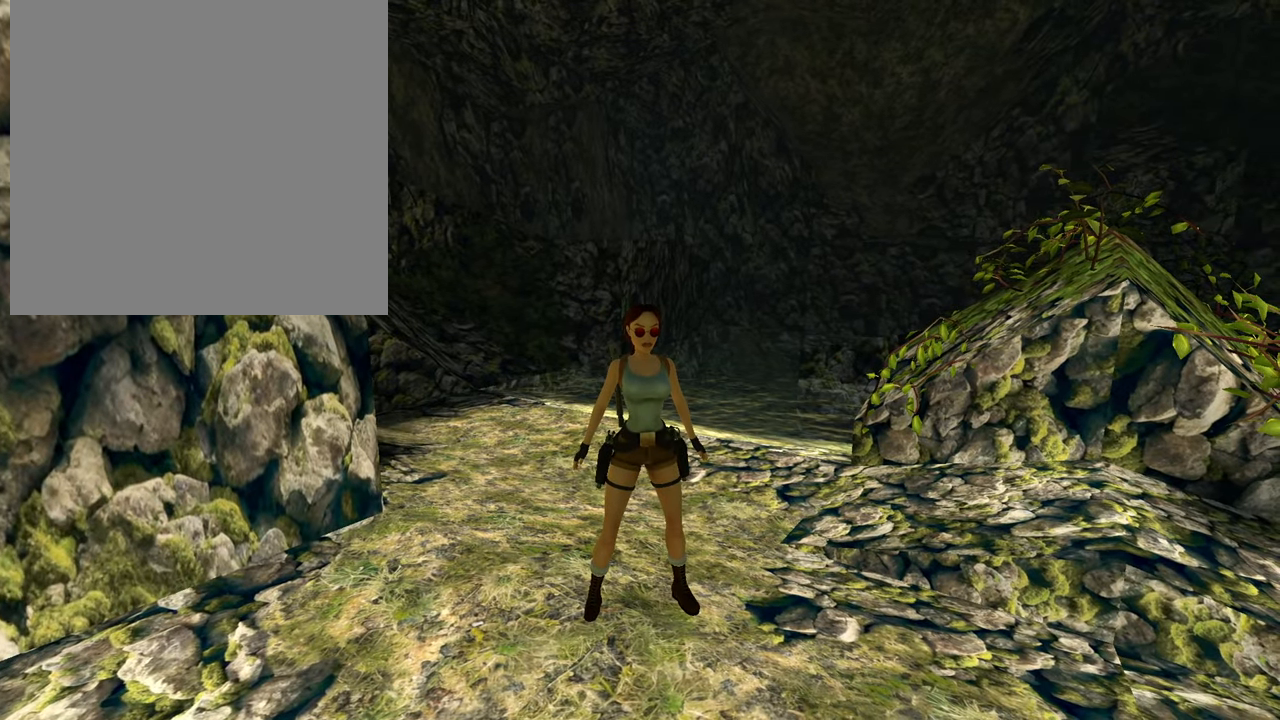
{"buttons": ["SELECT"], "right_stick": "left", "events": [[284, "right_stick", "down-left"], [484, "right_stick", "left"]]}
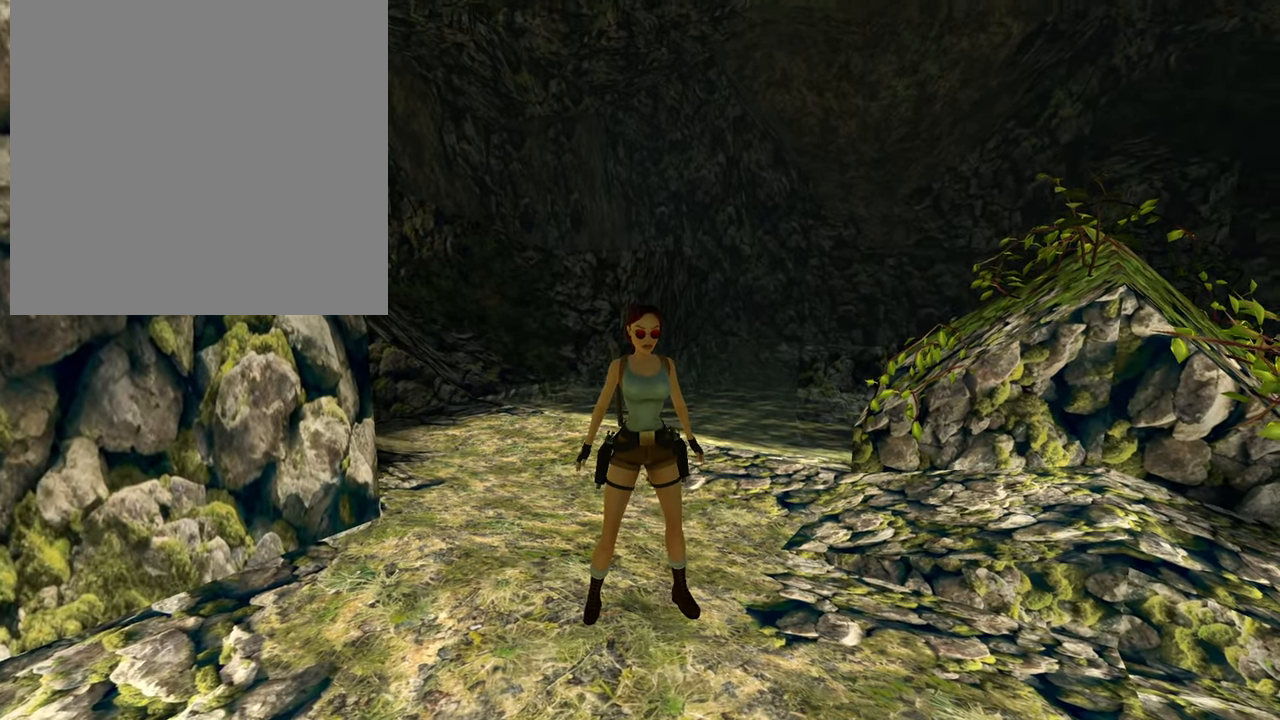
{"buttons": ["SELECT"], "right_stick": "down", "events": [[201, "right_stick", "center"], [501, "right_stick", "down"]]}
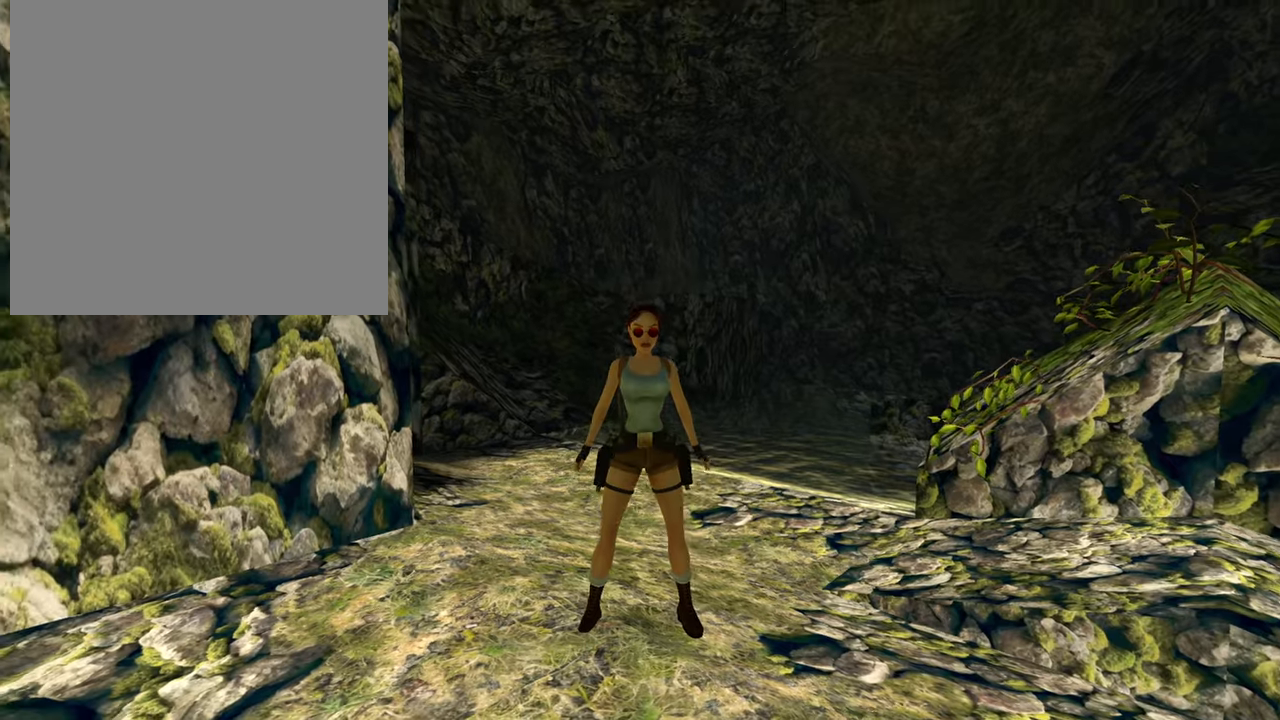
{"buttons": ["SELECT"], "right_stick": "center", "events": [[150, "right_stick", "center"]]}
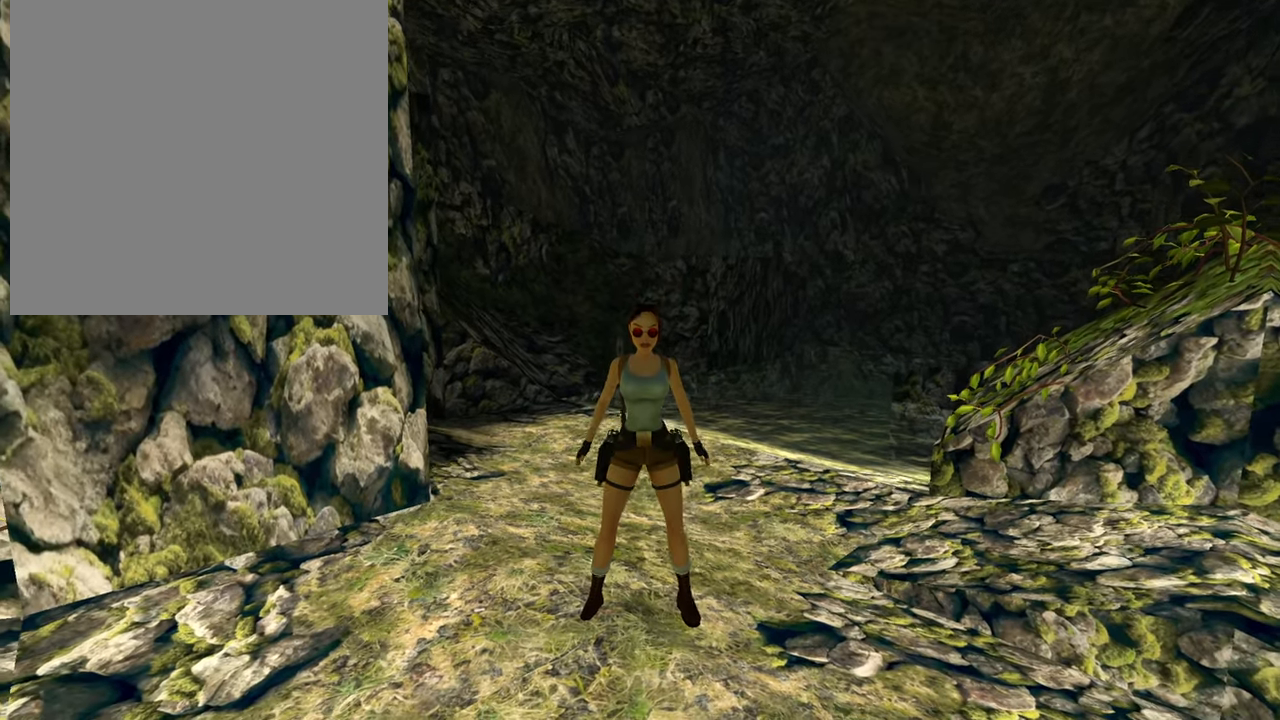
{"buttons": ["SELECT"], "right_stick": "center", "events": [[200, "R1", "down"], [317, "R1", "up"]]}
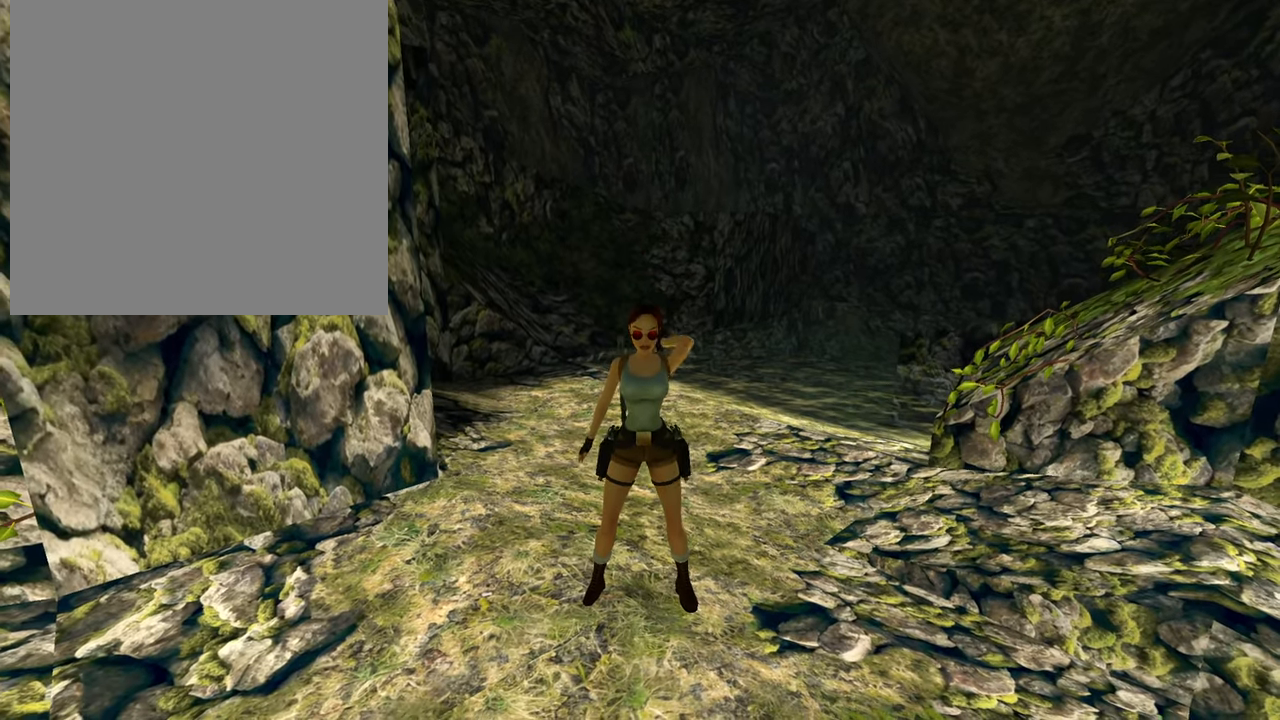
{"buttons": ["SELECT"], "right_stick": "center", "events": []}
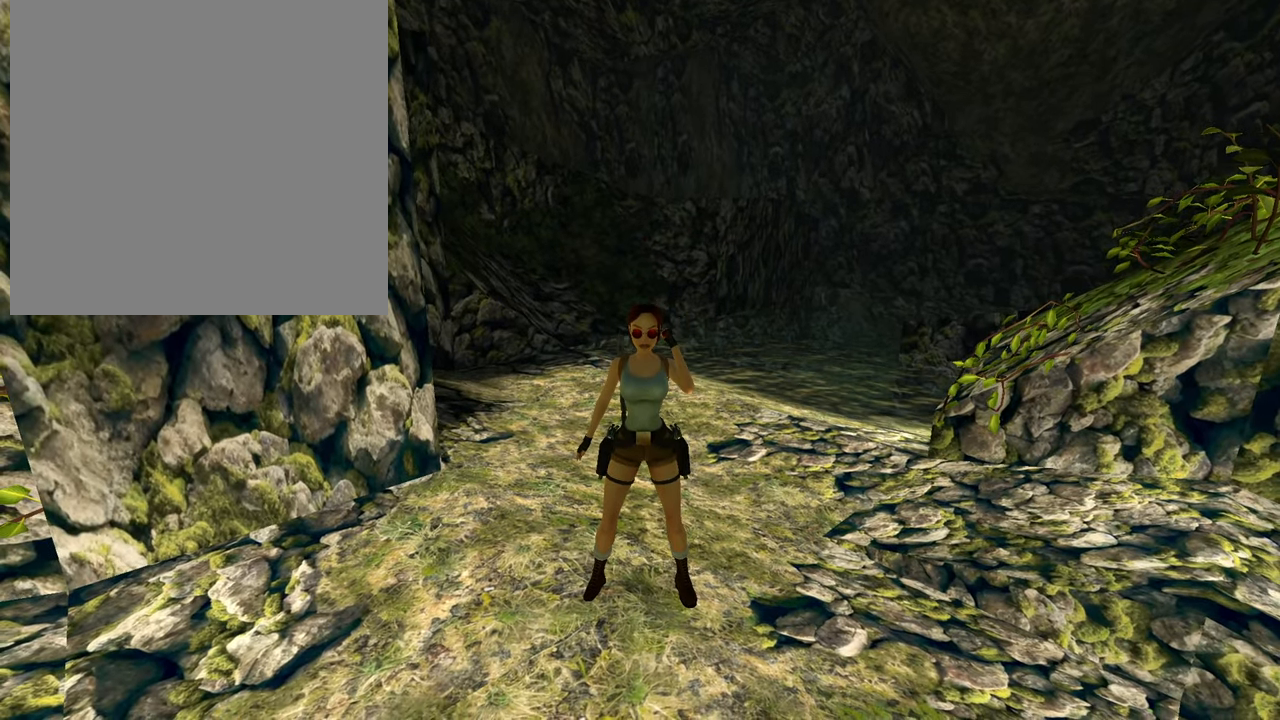
{"buttons": ["SELECT"], "right_stick": "left", "events": [[467, "right_stick", "left"]]}
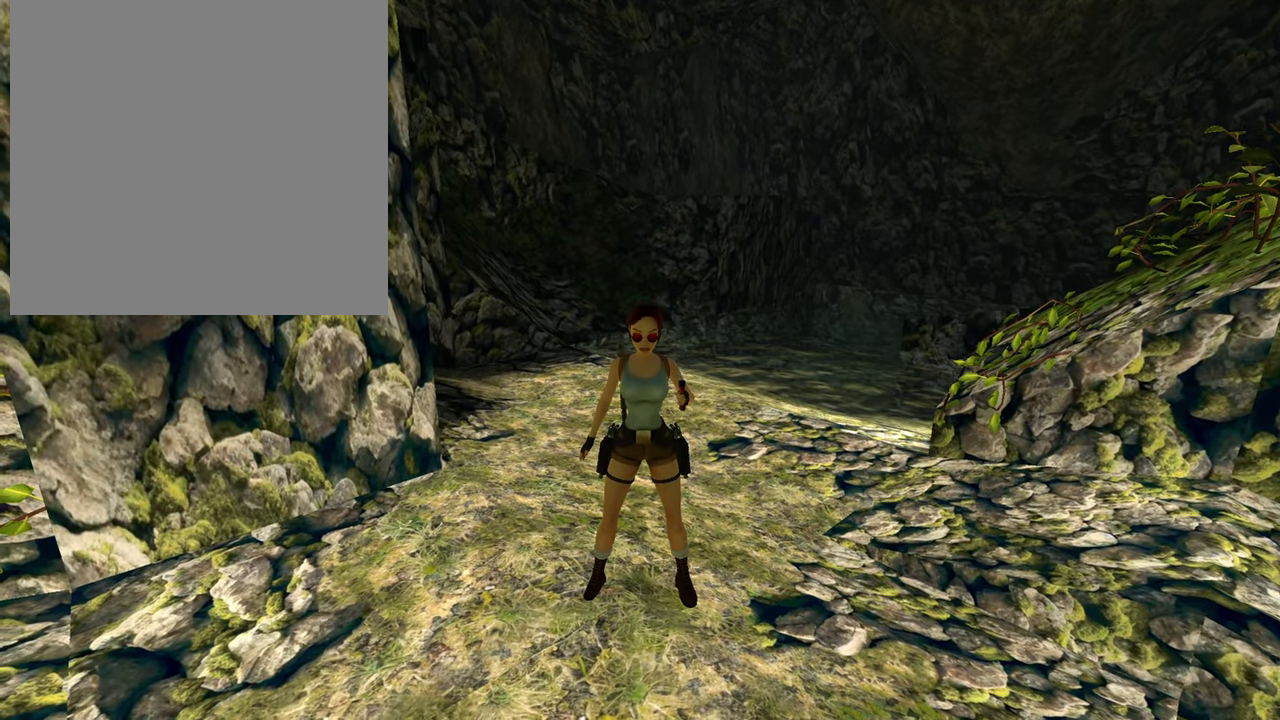
{"buttons": ["SELECT"], "right_stick": "center", "events": [[501, "right_stick", "center"]]}
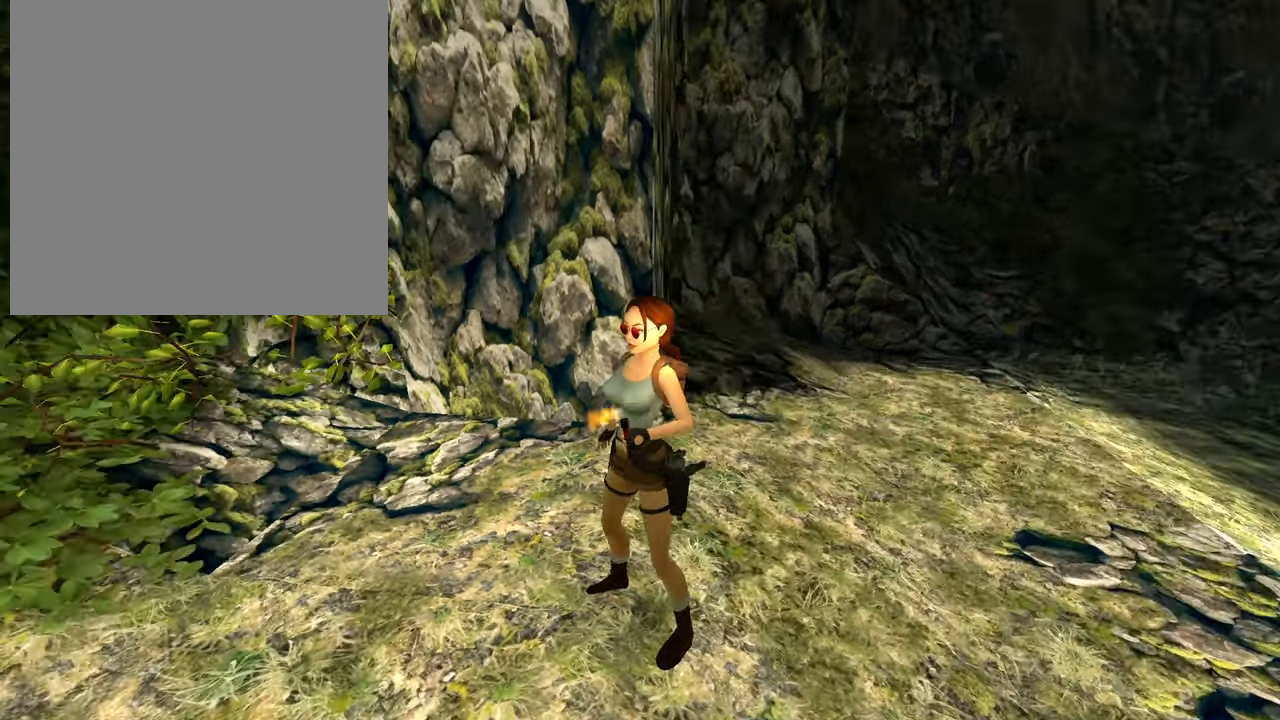
{"buttons": ["SELECT"], "right_stick": "right", "events": [[283, "right_stick", "right"]]}
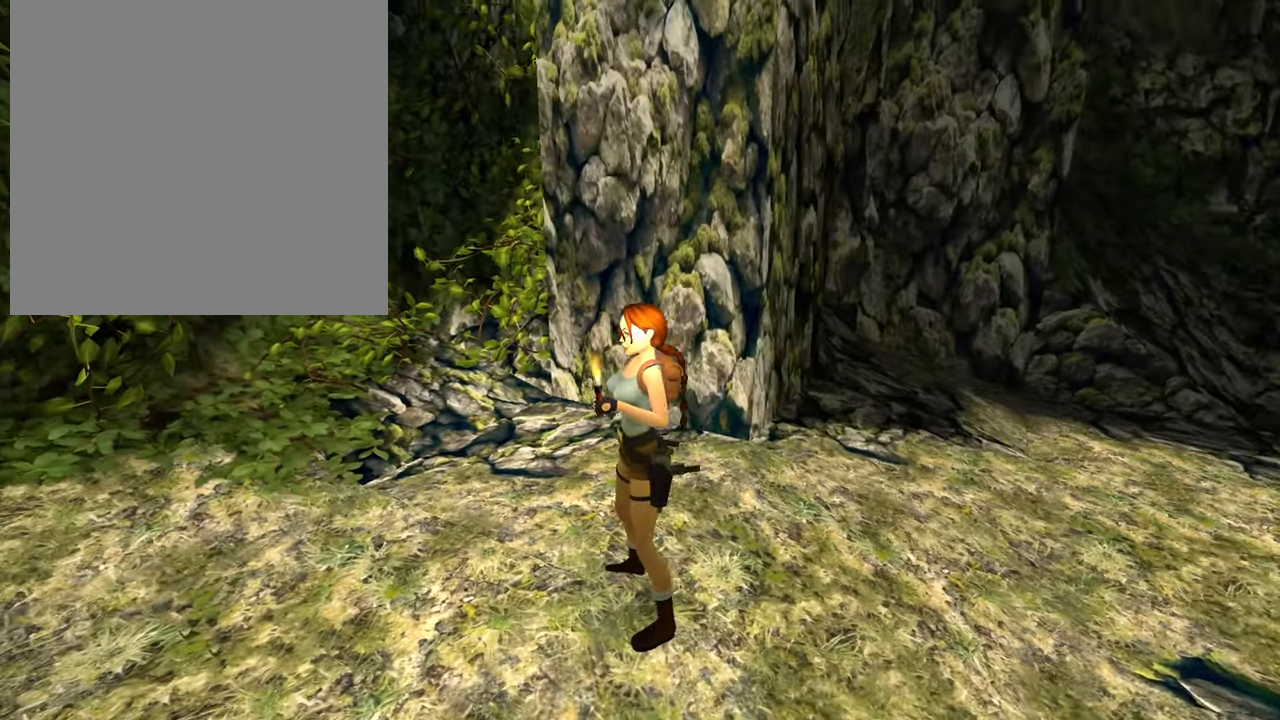
{"buttons": ["SELECT"], "right_stick": "center", "events": [[134, "right_stick", "center"]]}
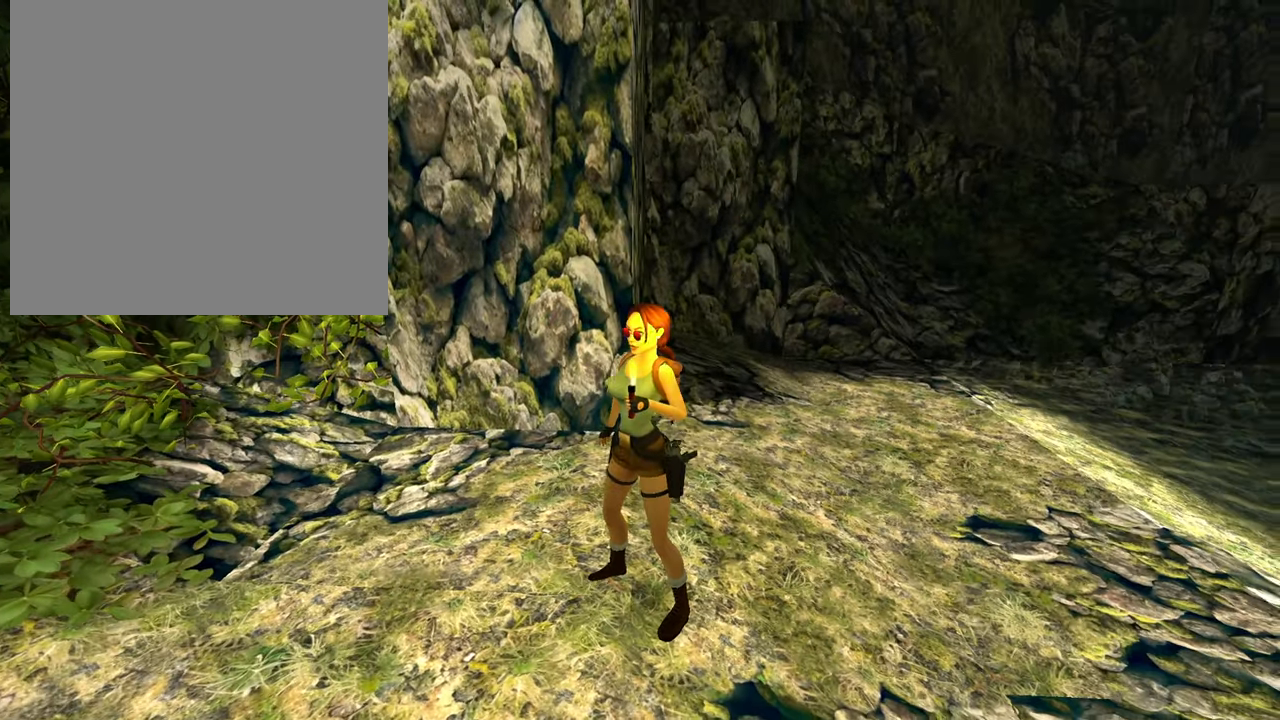
{"buttons": ["SELECT"], "right_stick": "center", "events": [[183, "R1", "down"], [300, "R1", "up"]]}
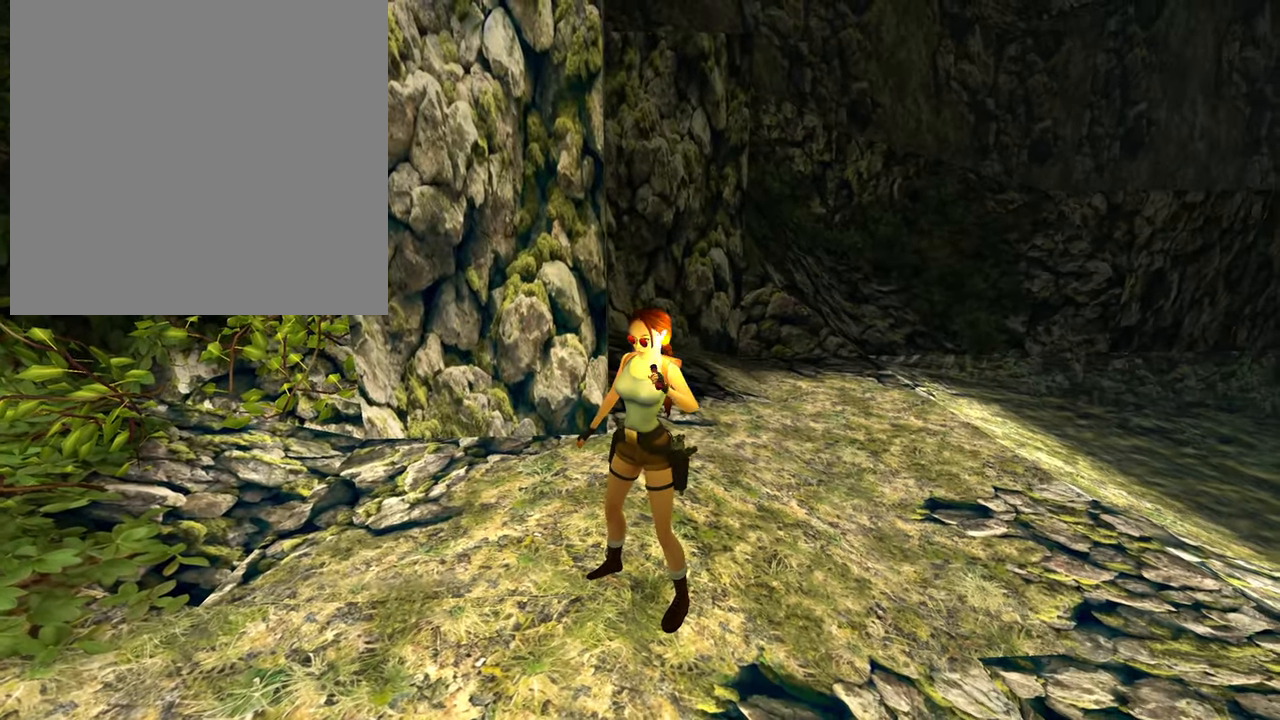
{"buttons": ["SELECT"], "right_stick": "center", "events": []}
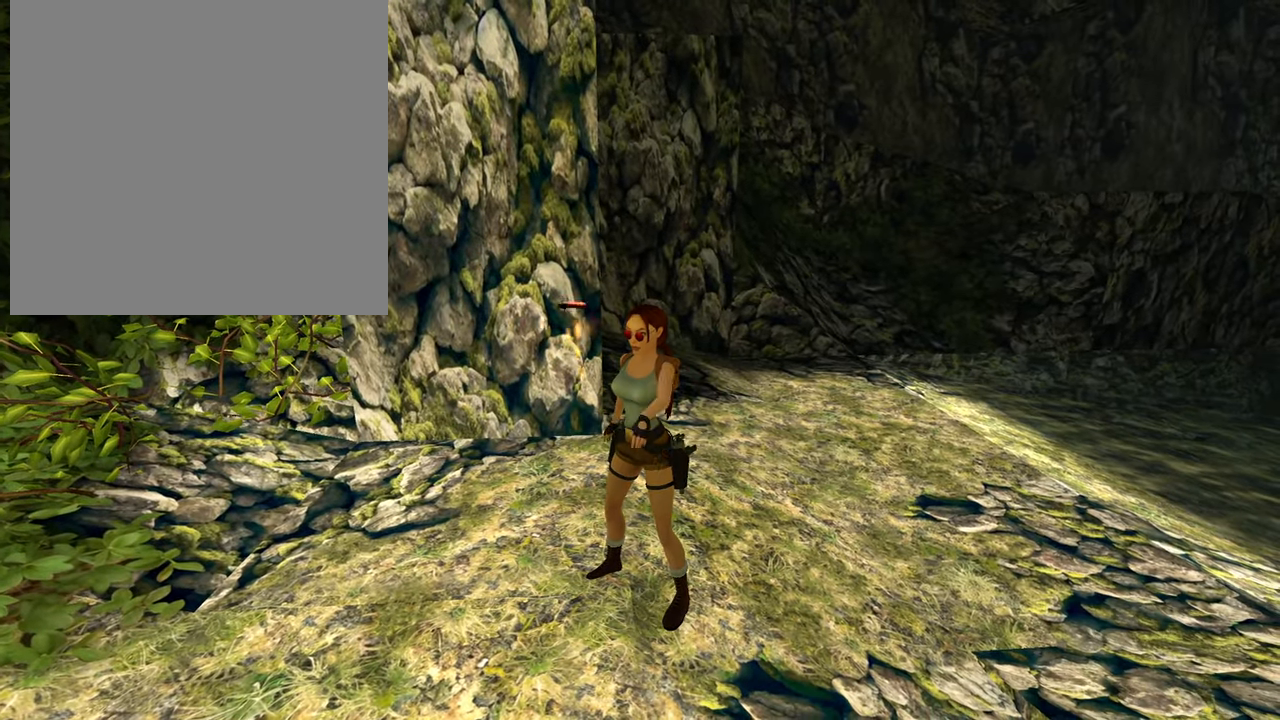
{"buttons": ["SELECT"], "right_stick": "center", "events": []}
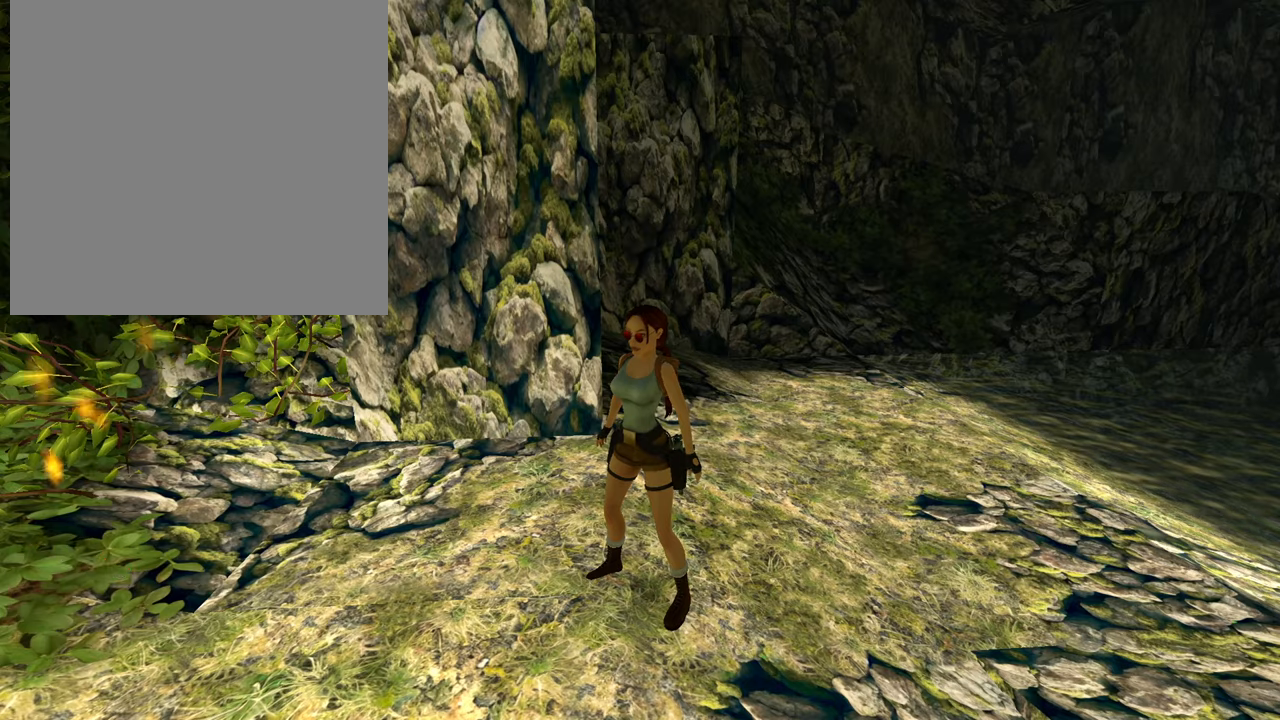
{"buttons": ["SELECT"], "right_stick": "center", "events": [[66, "right_stick", "right"], [367, "right_stick", "center"]]}
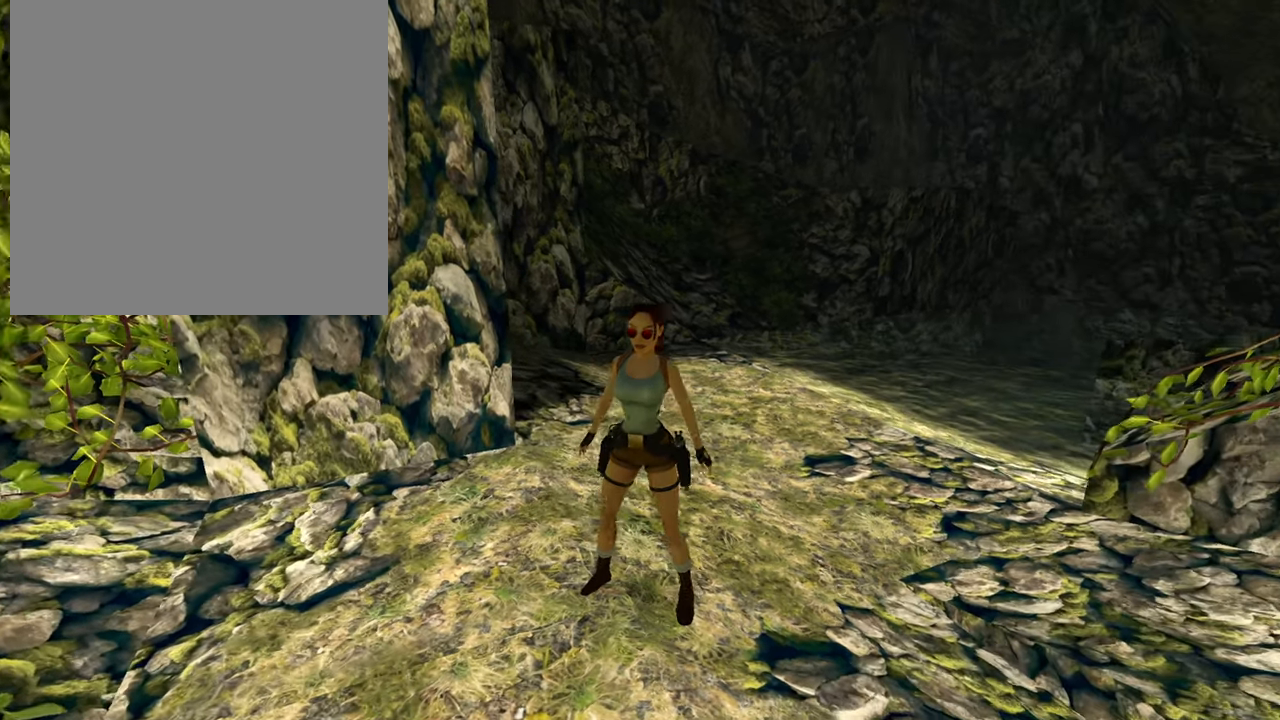
{"buttons": ["SELECT"], "right_stick": "left", "events": [[417, "right_stick", "left"]]}
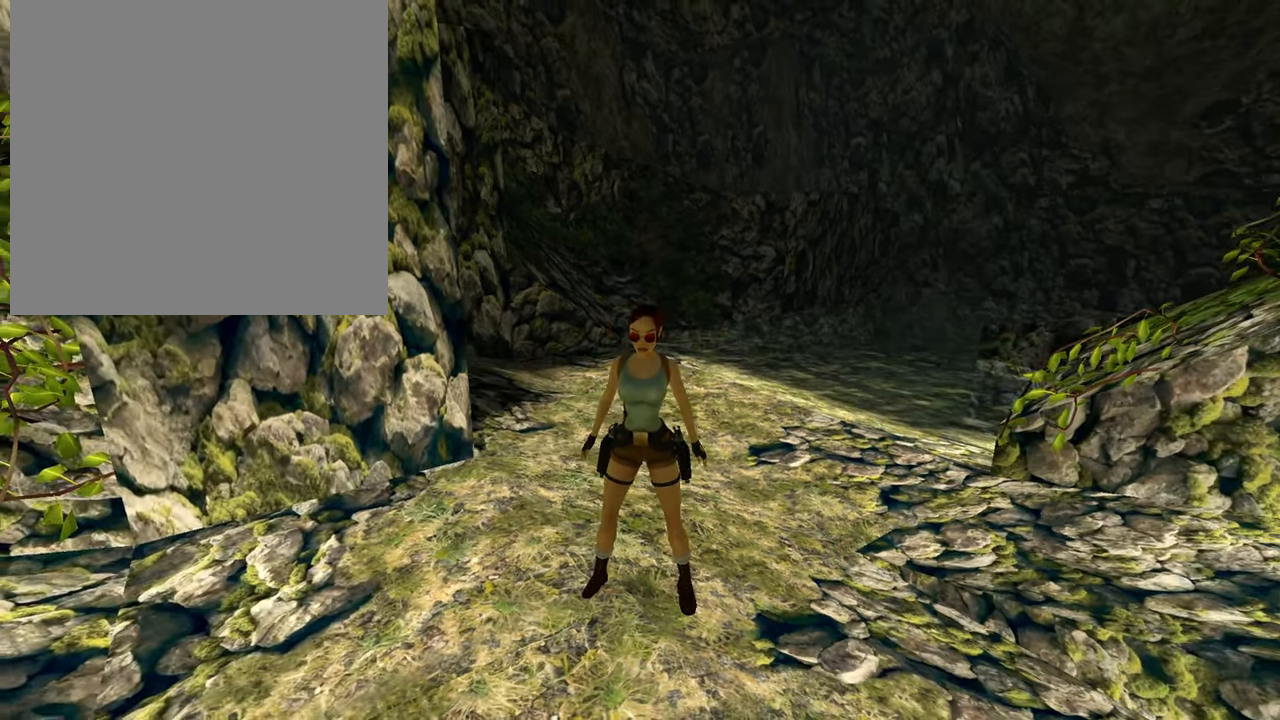
{"buttons": ["SELECT"], "right_stick": "center", "events": [[133, "right_stick", "center"]]}
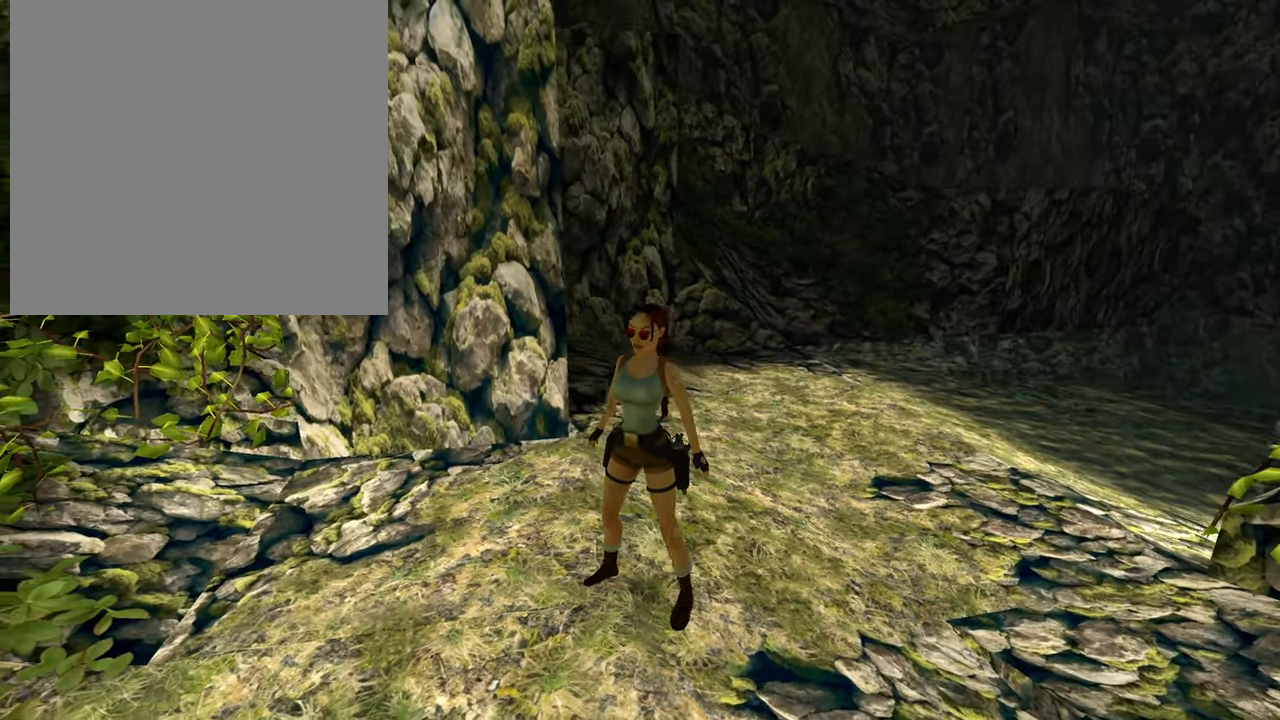
{"buttons": ["SELECT"], "right_stick": "center", "events": []}
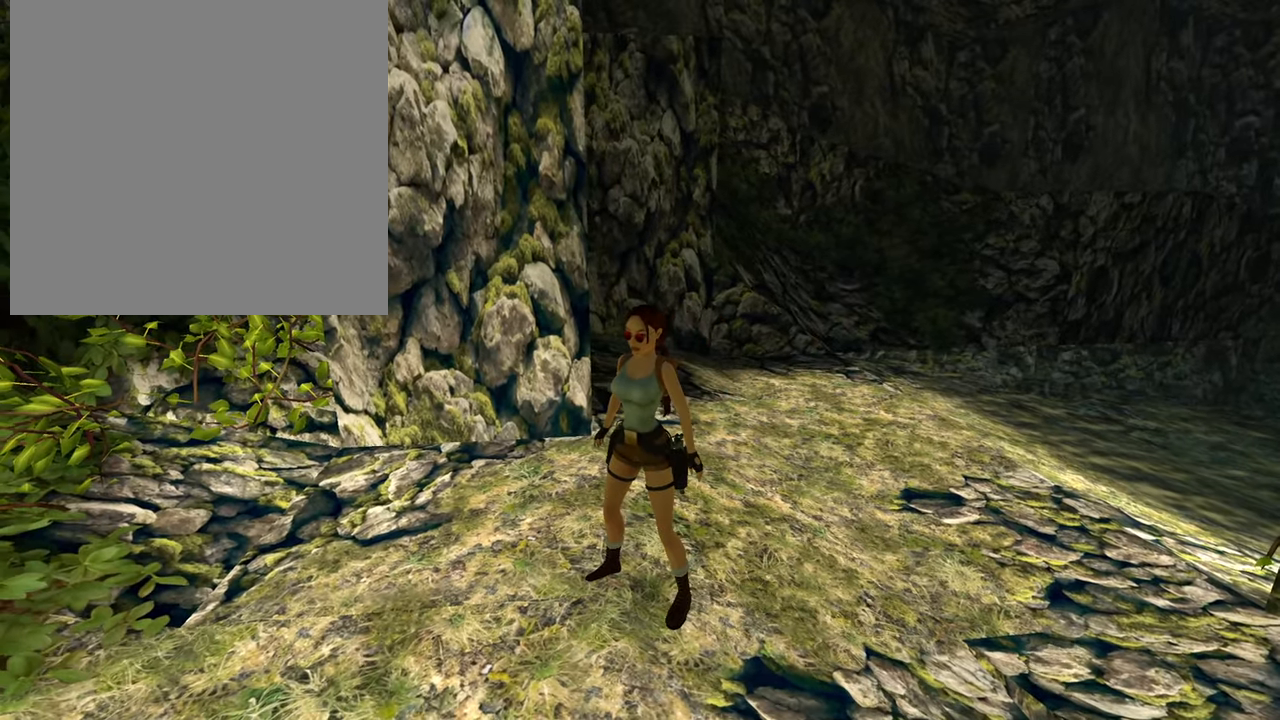
{"buttons": ["SELECT"], "right_stick": "left", "events": [[283, "right_stick", "left"]]}
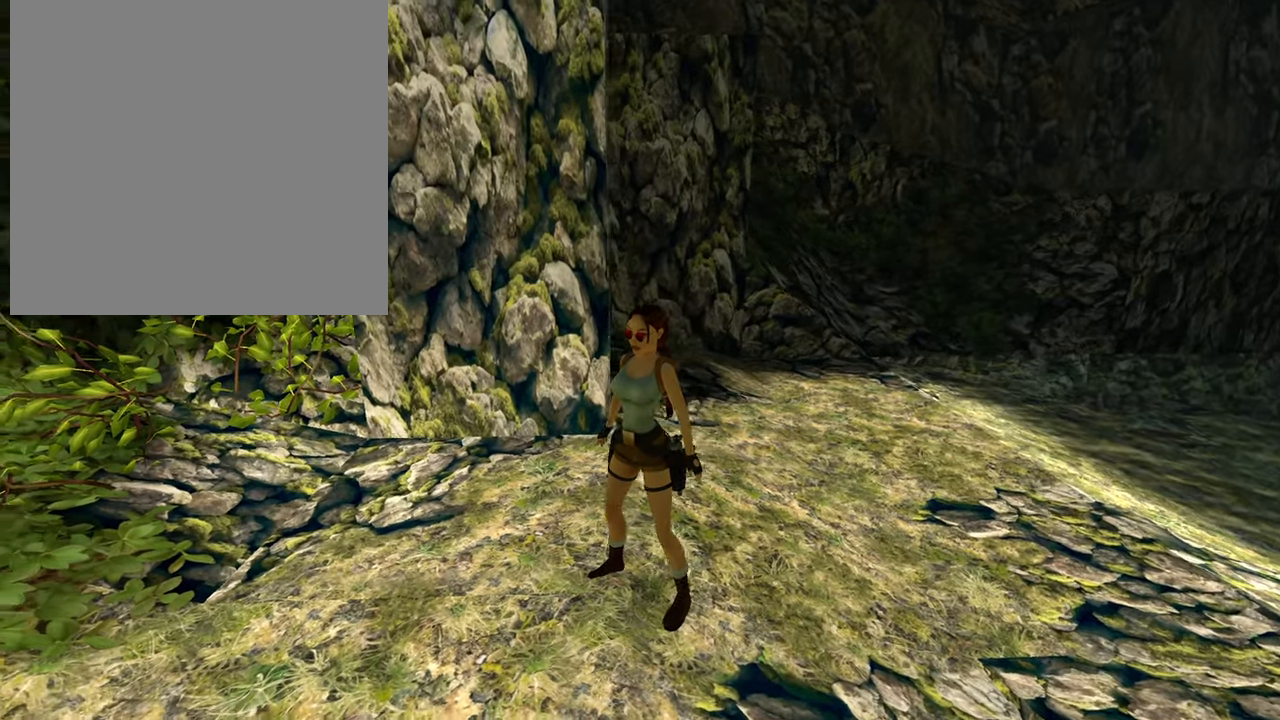
{"buttons": ["SELECT"], "right_stick": "left", "events": []}
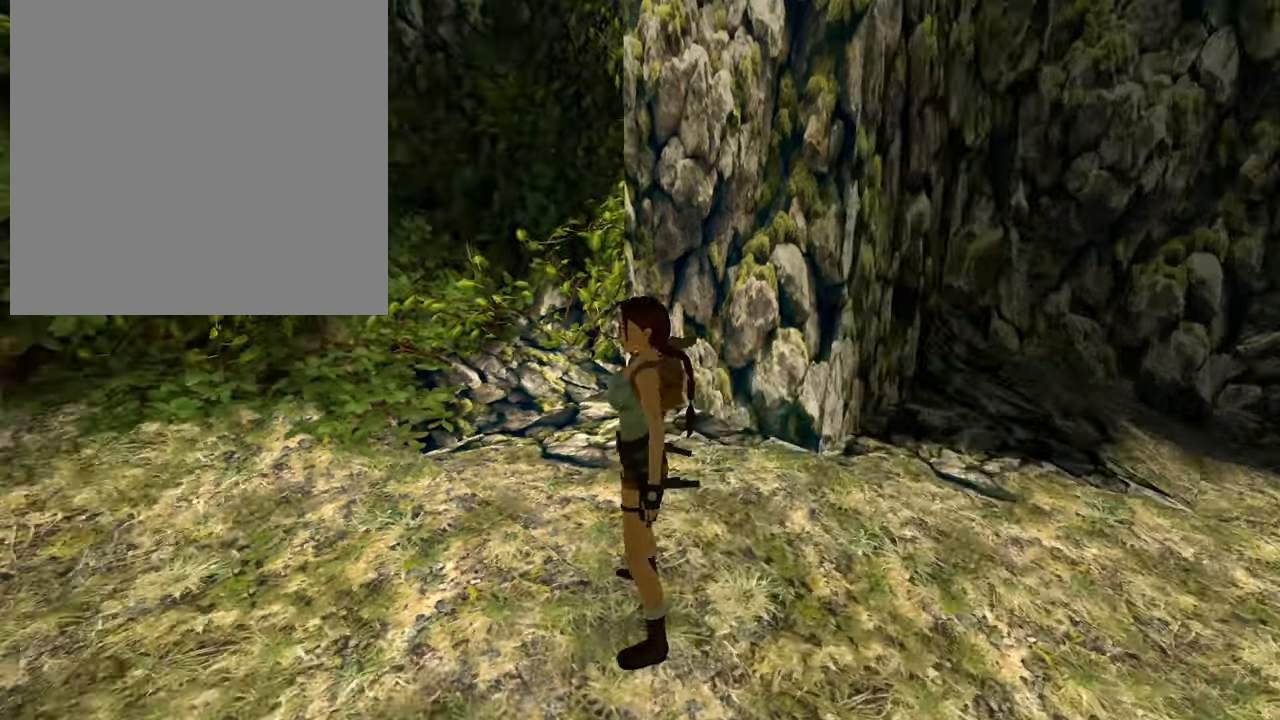
{"buttons": ["SELECT"], "right_stick": "right", "events": [[267, "right_stick", "center"], [417, "right_stick", "right"]]}